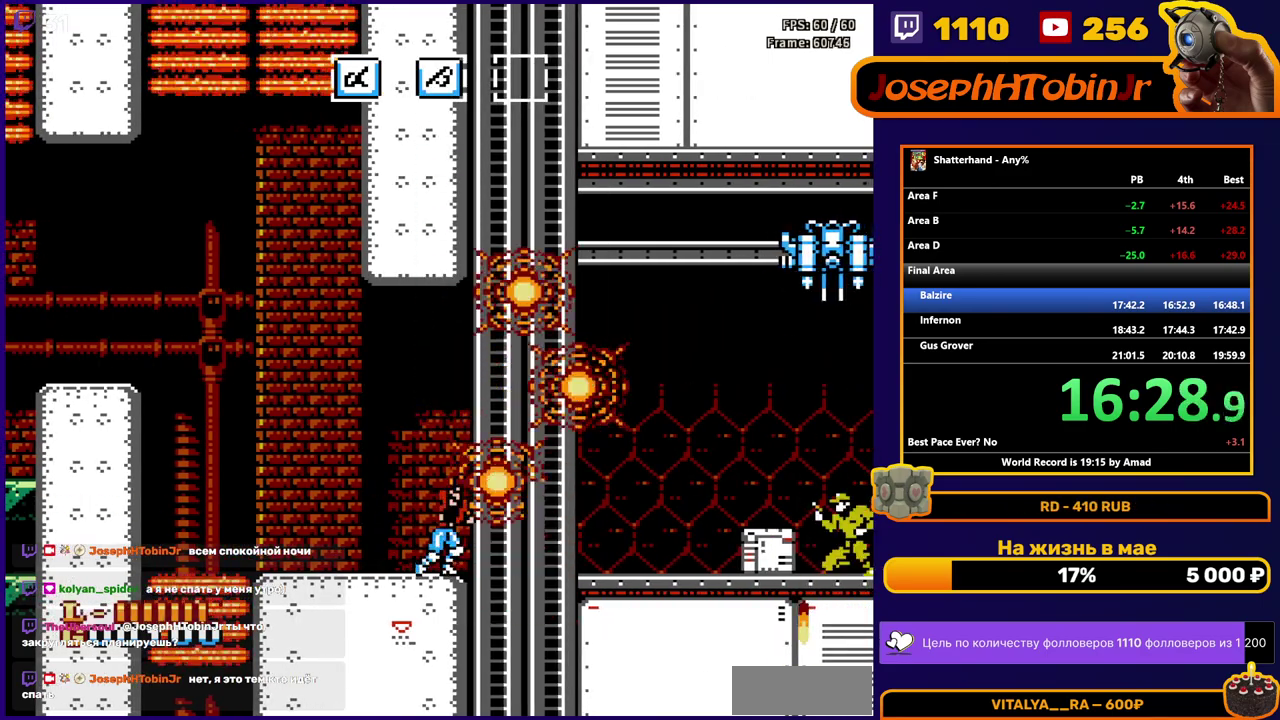
Gameplay with a controller (Nintendo layout); each line is a JSON object with the inputs held at the frame after it. "events" lists button and stick changes between this image and that frame as [ms after this image, input, new state], when the widget could be followed in between. Not read: L3 R3.
{"buttons": ["A", "DPAD_RIGHT"], "events": [[450, "A", "down"]]}
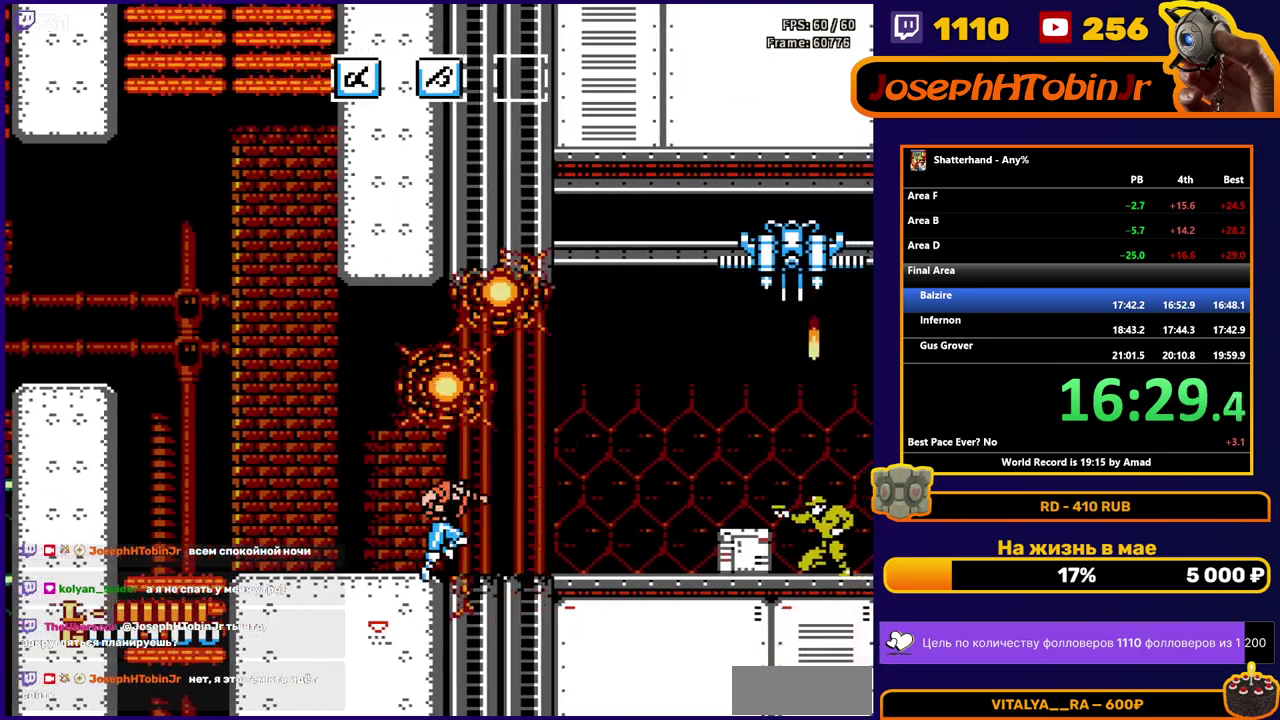
{"buttons": ["A", "DPAD_RIGHT"], "events": []}
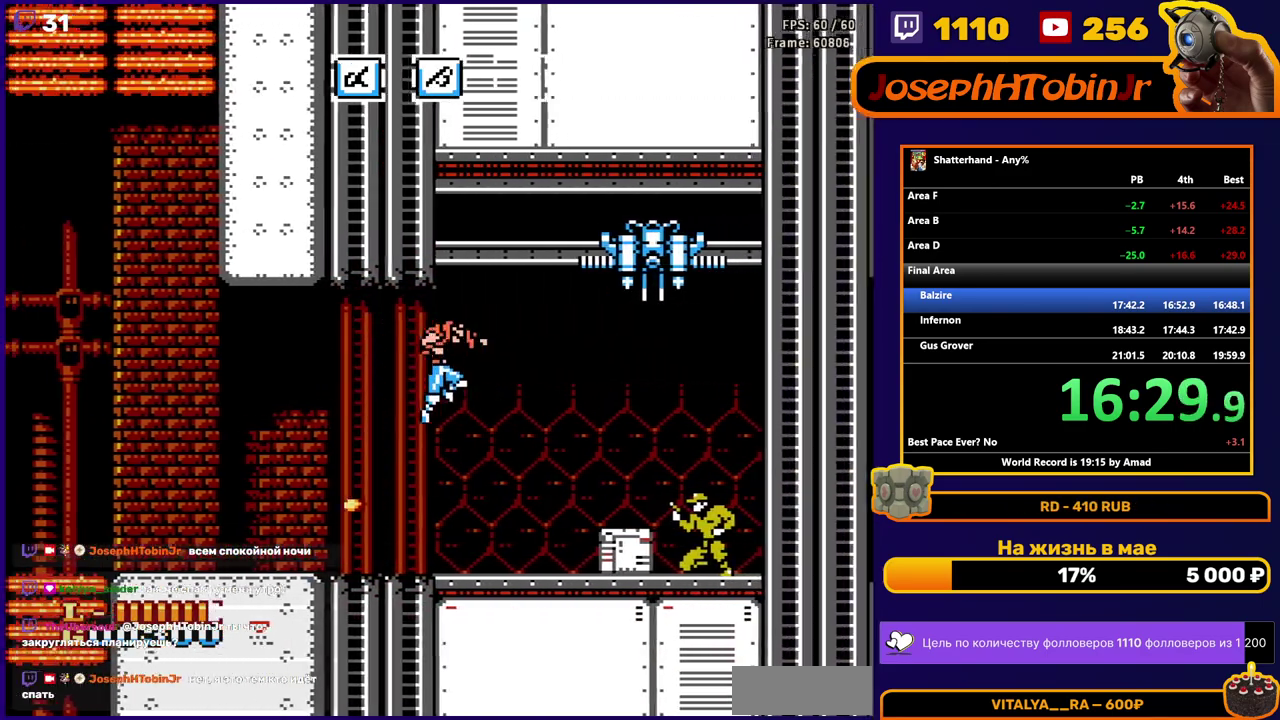
{"buttons": ["A", "DPAD_RIGHT"], "events": [[50, "A", "up"], [133, "DPAD_RIGHT", "up"], [383, "A", "down"], [417, "DPAD_RIGHT", "down"]]}
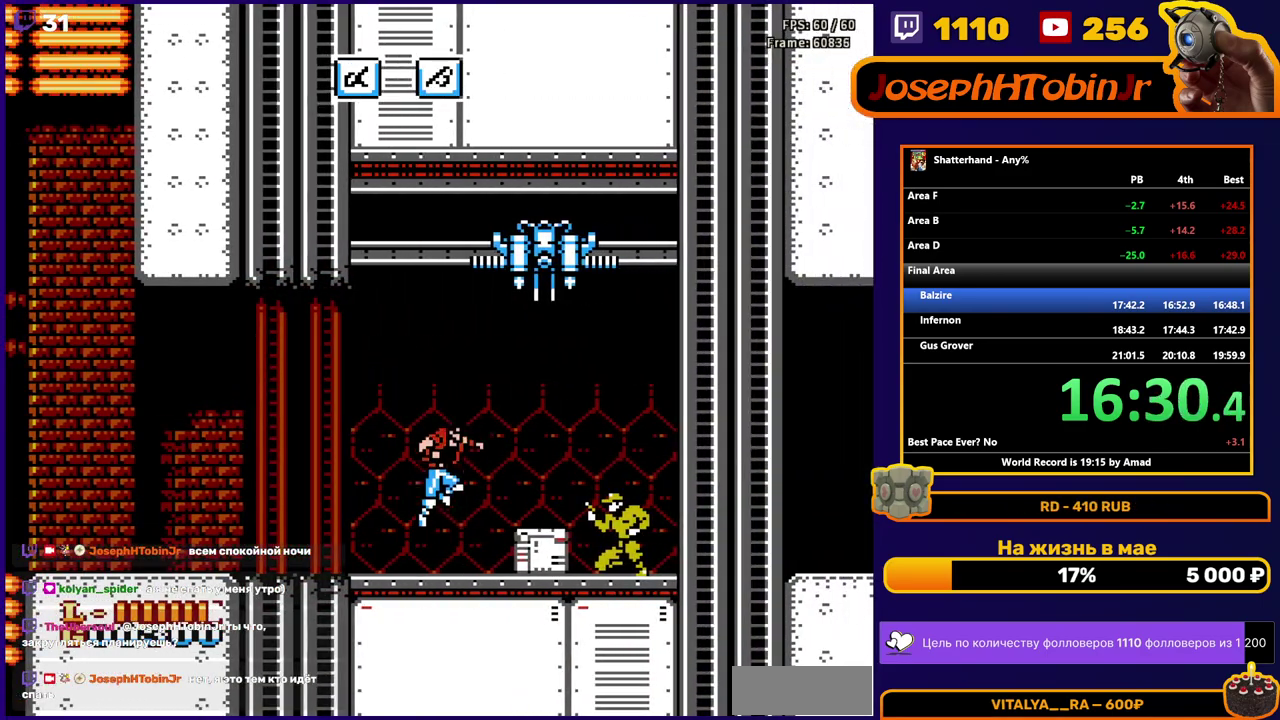
{"buttons": [], "events": [[167, "DPAD_RIGHT", "up"], [217, "A", "up"], [300, "DPAD_RIGHT", "down"], [400, "DPAD_RIGHT", "up"]]}
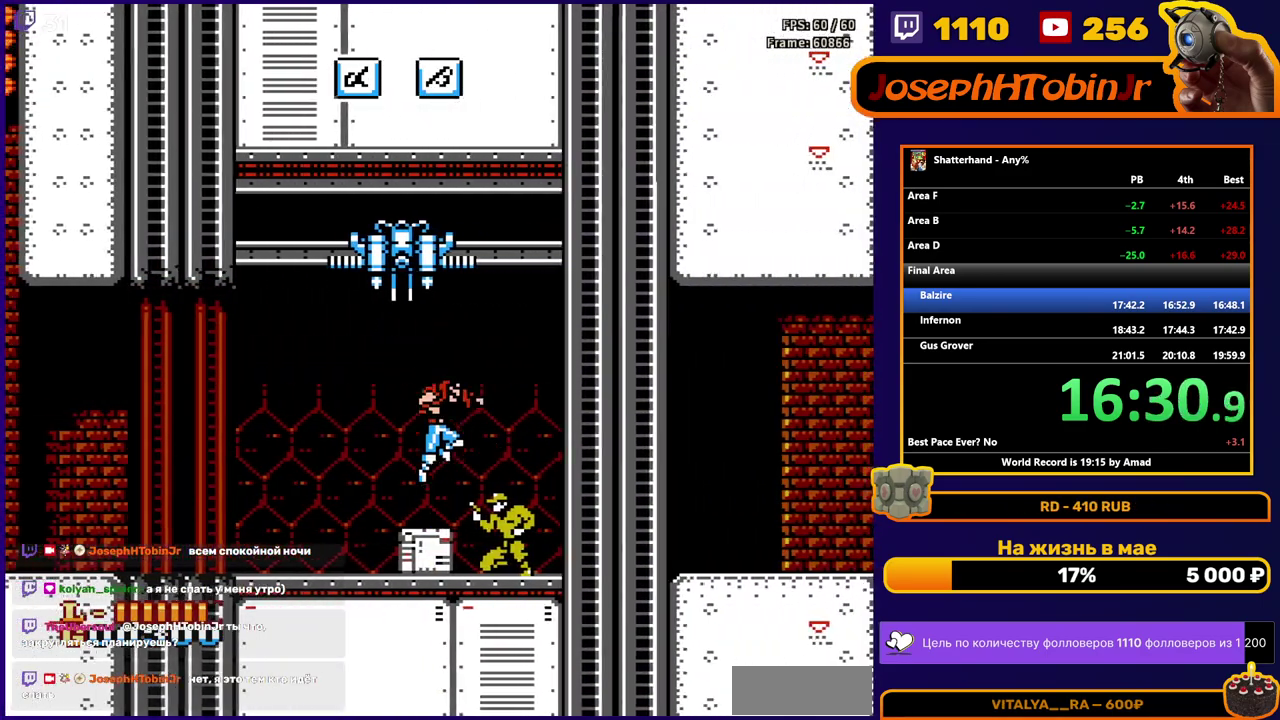
{"buttons": ["DPAD_DOWN"], "events": [[83, "DPAD_DOWN", "down"], [217, "B", "down"], [317, "B", "up"], [383, "B", "down"], [483, "B", "up"]]}
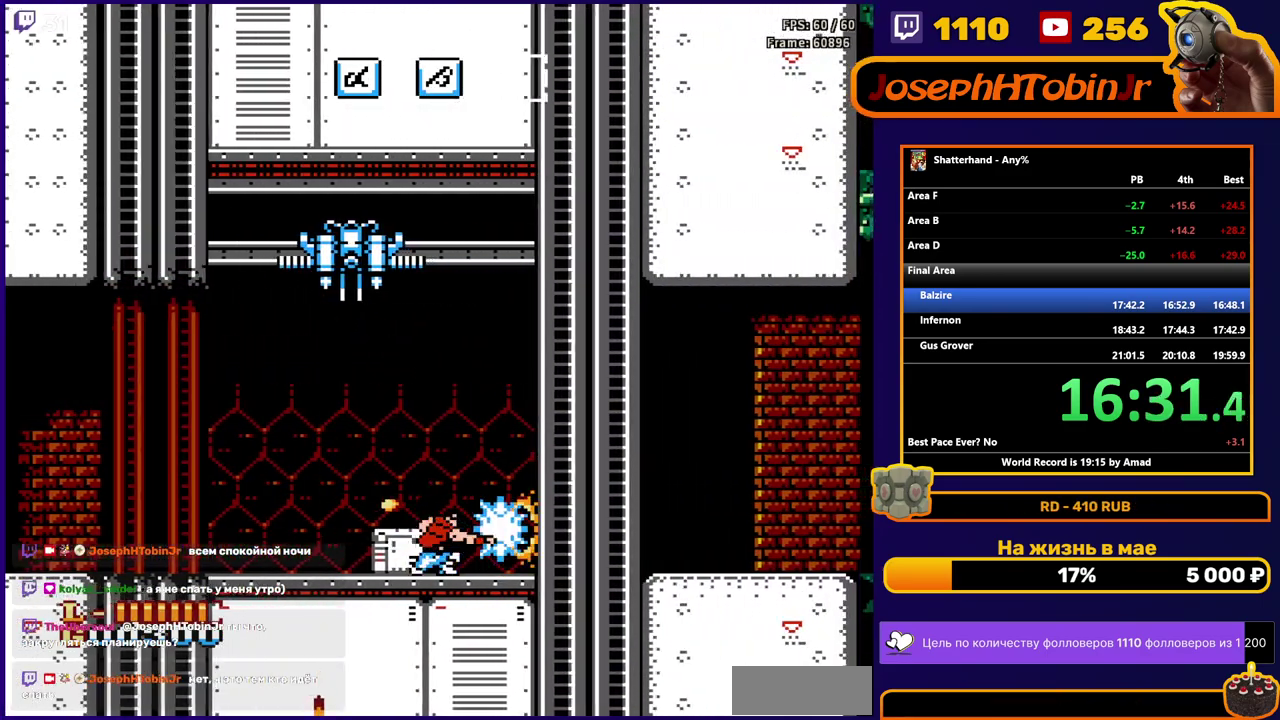
{"buttons": ["DPAD_DOWN"], "events": [[83, "DPAD_DOWN", "up"], [133, "DPAD_LEFT", "down"], [217, "DPAD_DOWN", "down"], [217, "DPAD_LEFT", "up"], [267, "B", "down"], [333, "B", "up"]]}
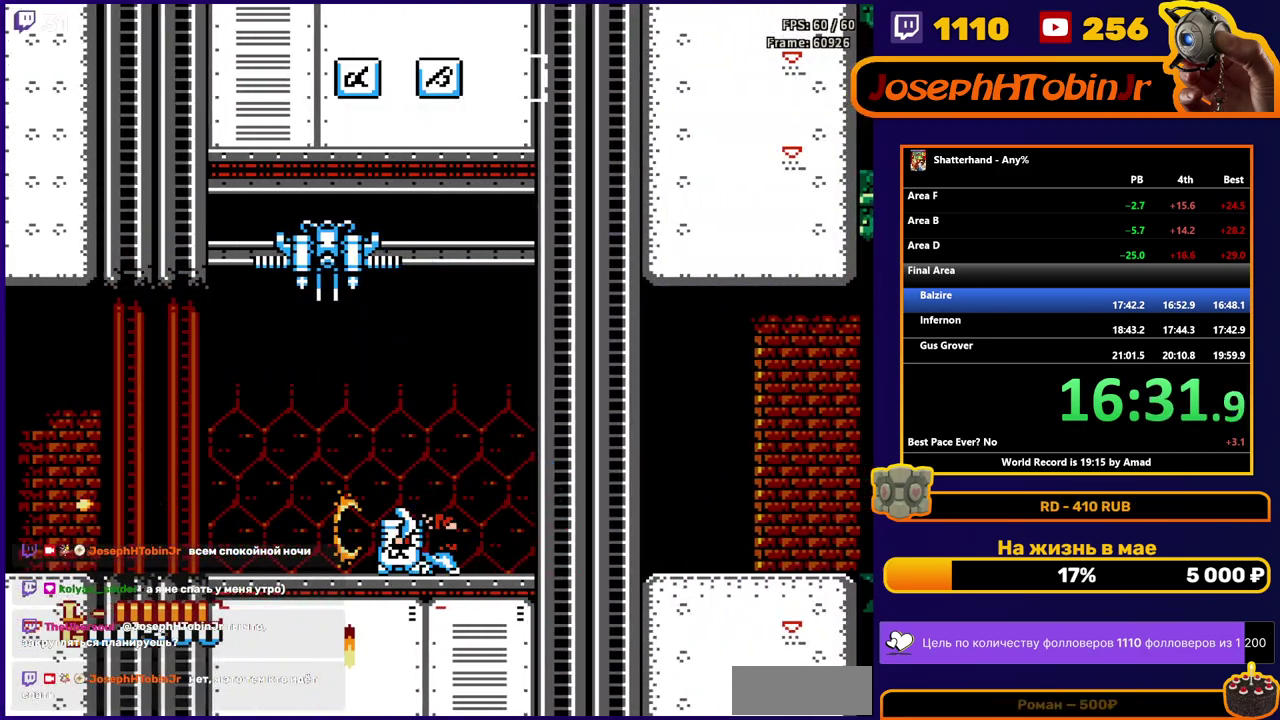
{"buttons": [], "events": [[350, "DPAD_DOWN", "up"], [367, "DPAD_LEFT", "down"], [500, "DPAD_LEFT", "up"]]}
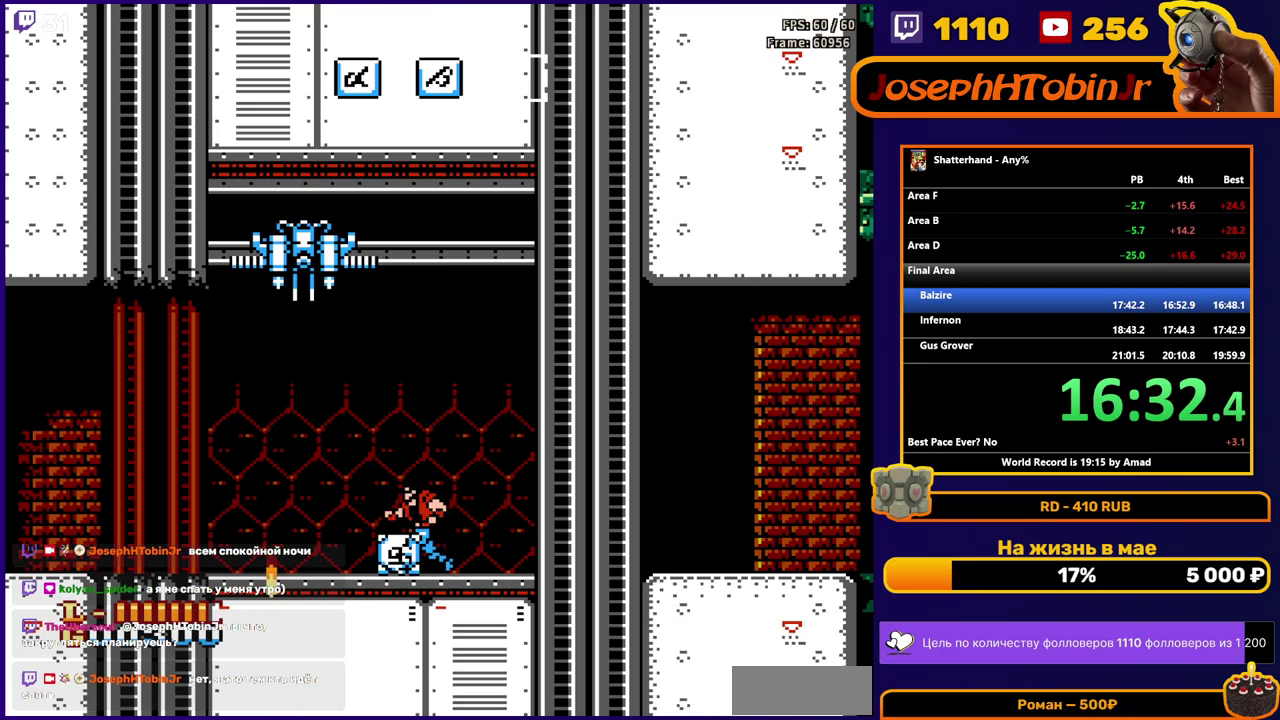
{"buttons": ["B", "DPAD_DOWN"], "events": [[50, "DPAD_RIGHT", "down"], [433, "DPAD_DOWN", "down"], [433, "DPAD_RIGHT", "up"], [500, "B", "down"]]}
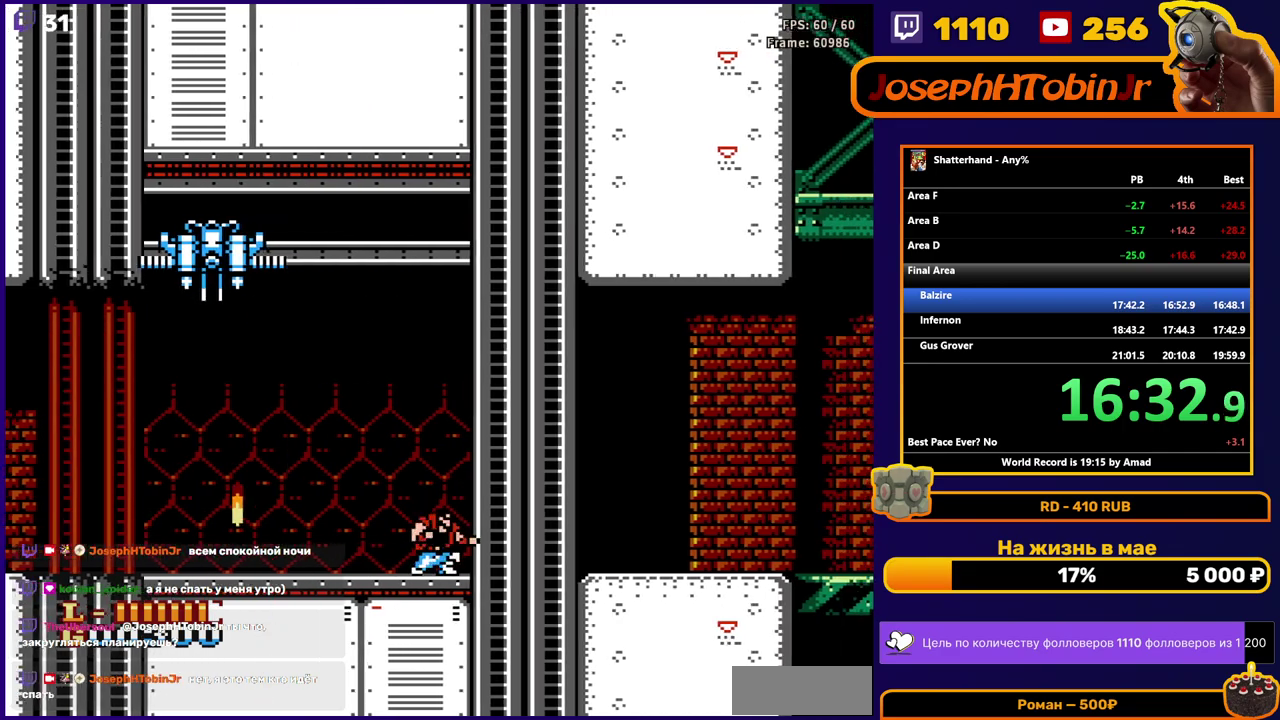
{"buttons": ["DPAD_DOWN"], "events": [[67, "B", "up"], [150, "B", "down"], [200, "B", "up"], [283, "B", "down"], [367, "B", "up"], [417, "B", "down"], [500, "B", "up"]]}
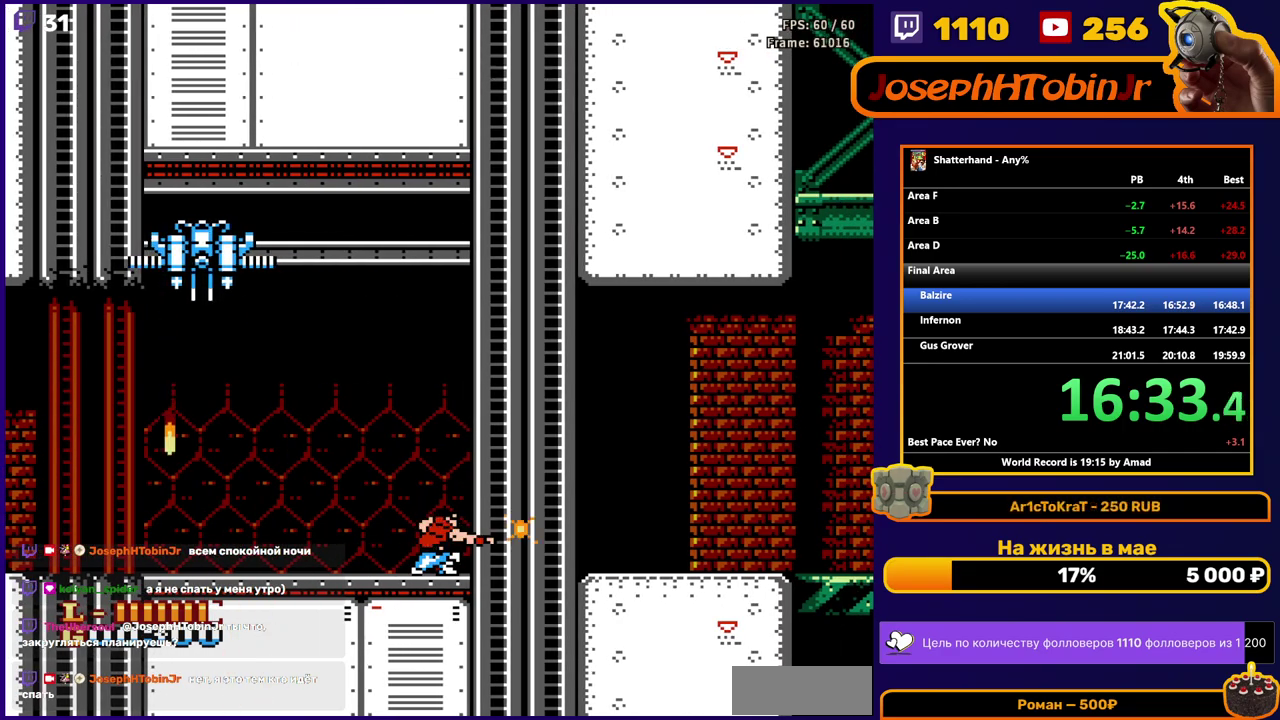
{"buttons": ["DPAD_DOWN"], "events": [[50, "B", "down"], [117, "B", "up"], [183, "B", "down"], [233, "B", "up"], [300, "B", "down"], [400, "B", "up"]]}
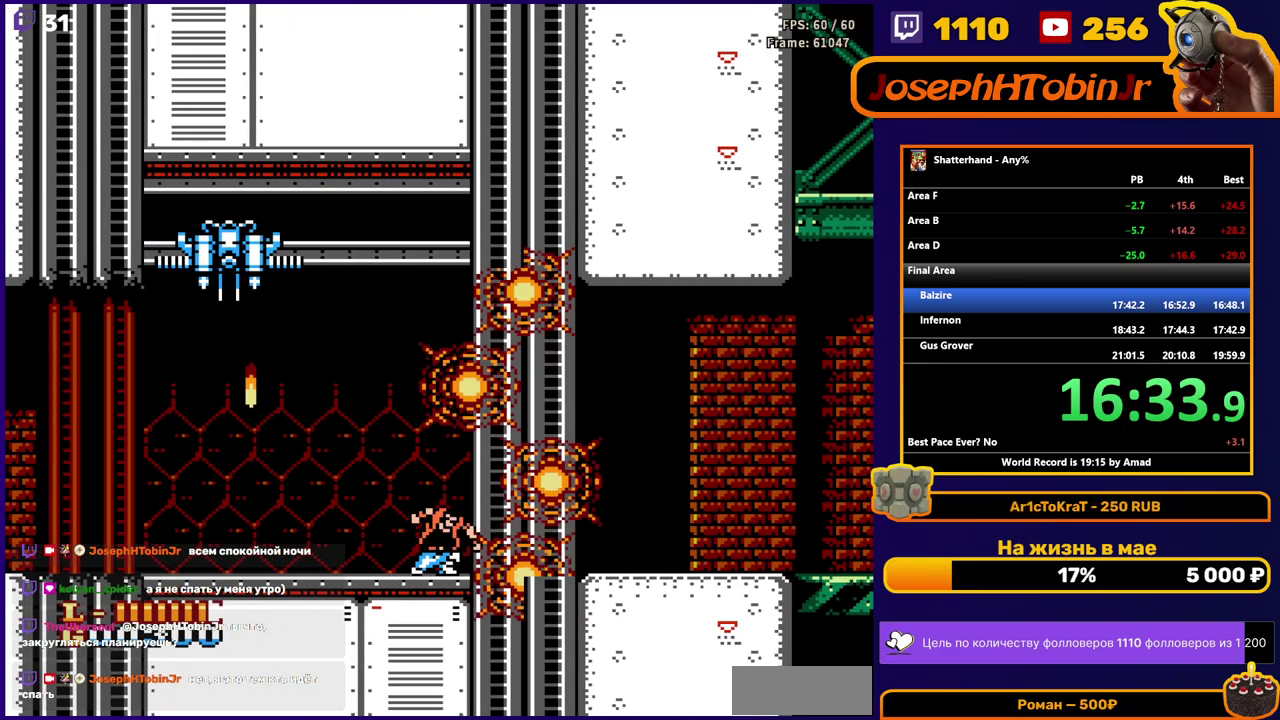
{"buttons": ["DPAD_RIGHT"], "events": [[67, "DPAD_DOWN", "up"], [183, "DPAD_RIGHT", "down"]]}
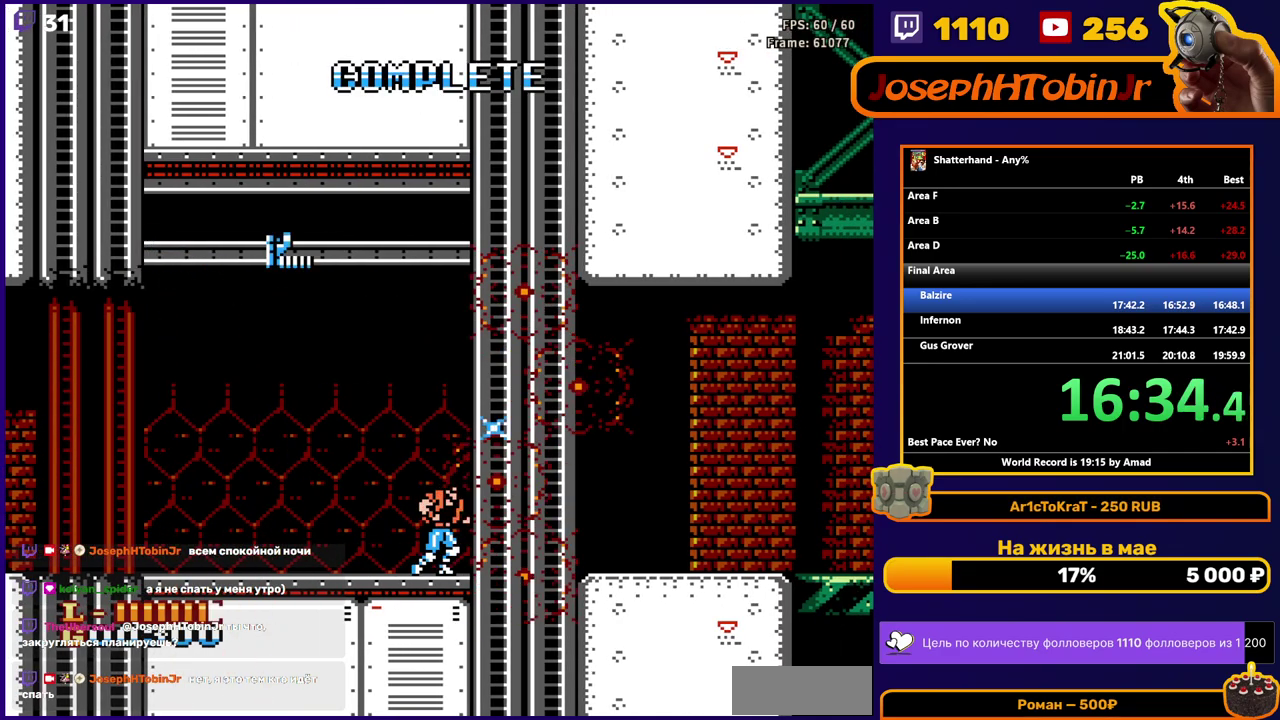
{"buttons": ["DPAD_RIGHT"], "events": []}
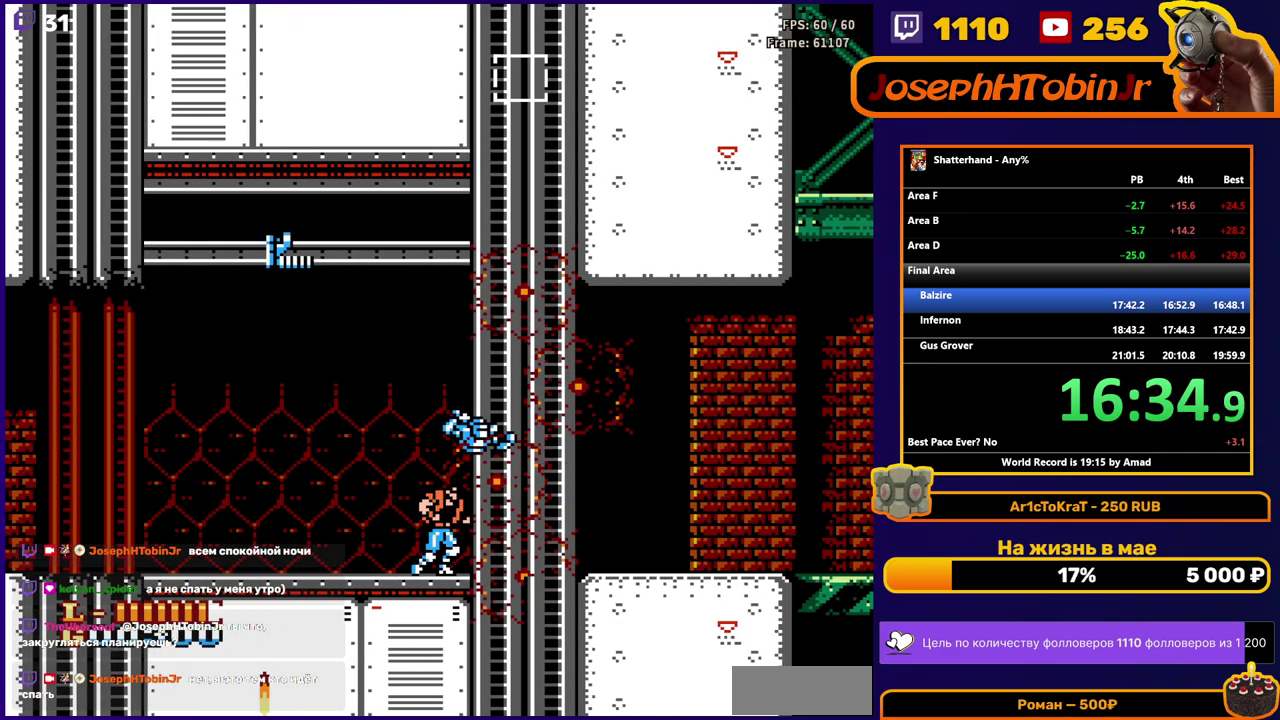
{"buttons": ["A", "DPAD_RIGHT"], "events": [[333, "A", "down"]]}
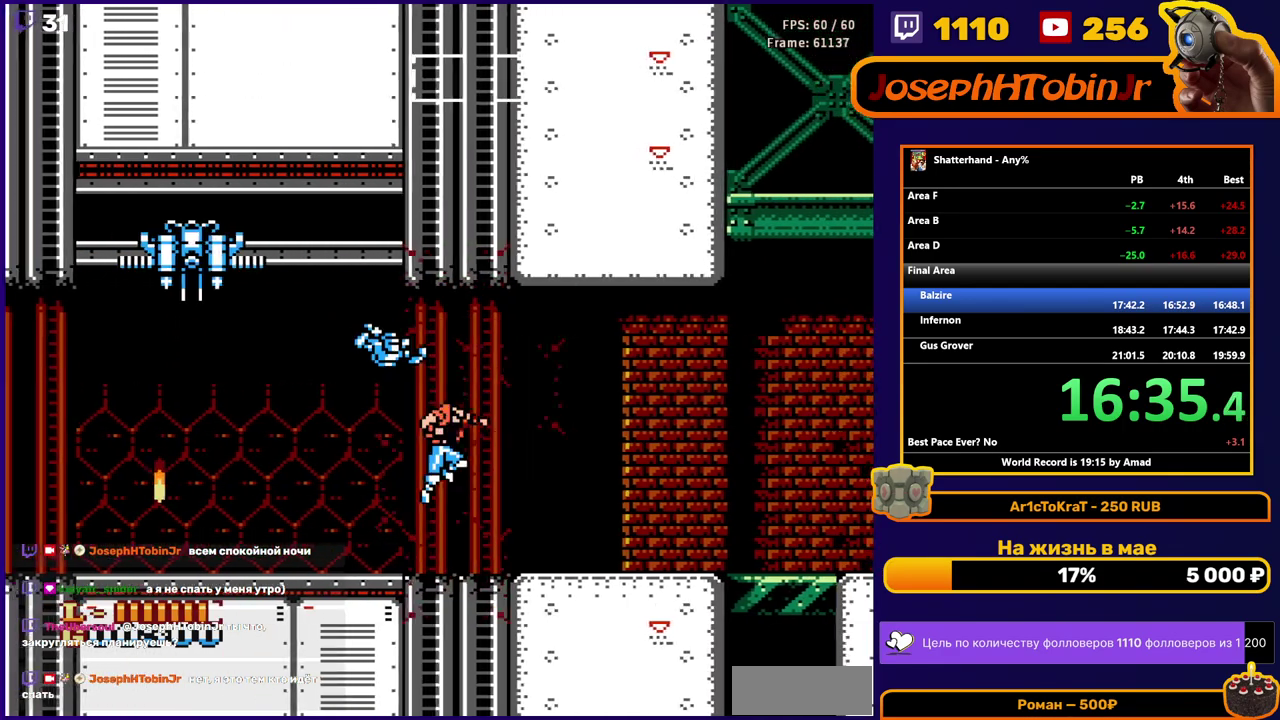
{"buttons": ["DPAD_RIGHT"], "events": [[383, "A", "up"]]}
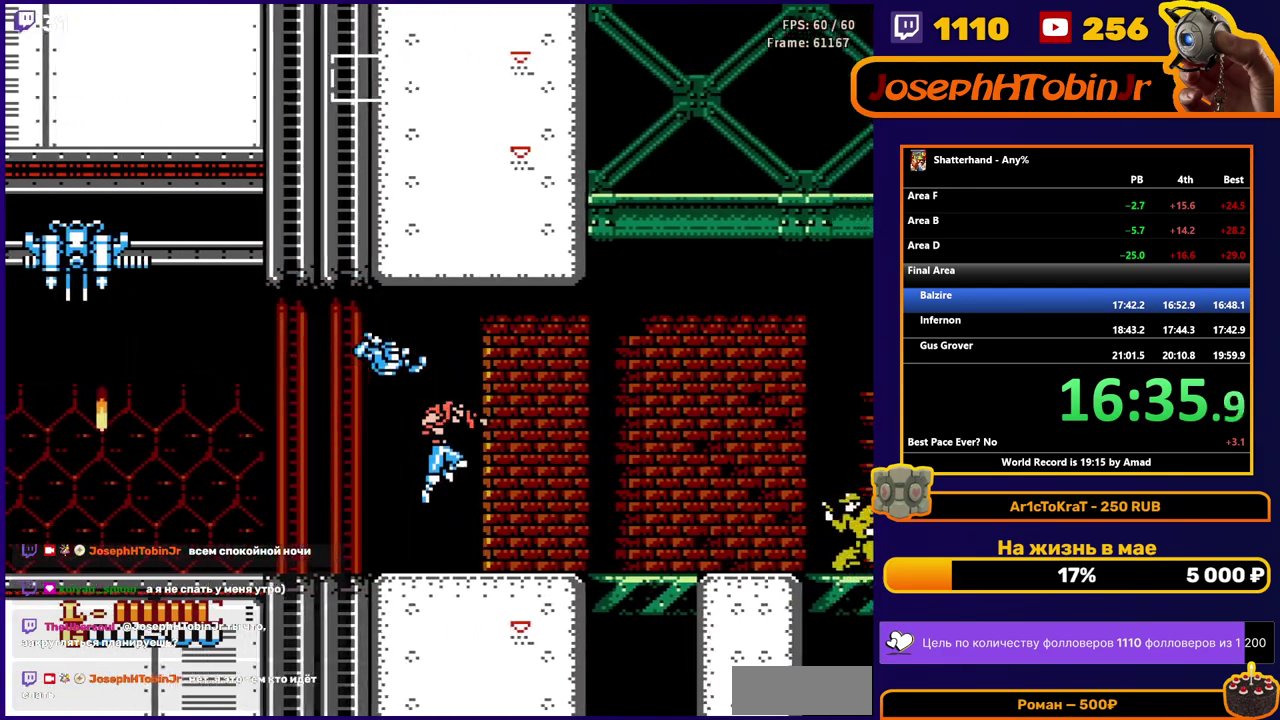
{"buttons": ["A", "DPAD_RIGHT"], "events": [[383, "A", "down"]]}
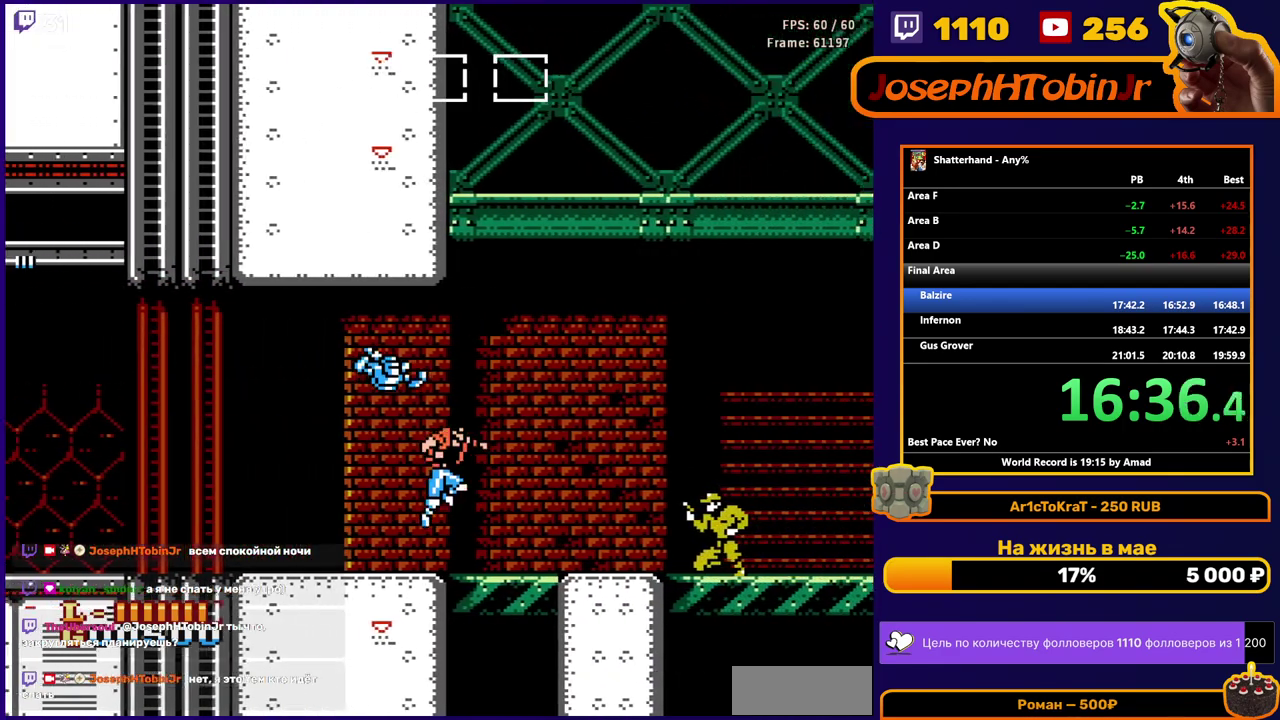
{"buttons": ["DPAD_RIGHT"], "events": [[433, "A", "up"]]}
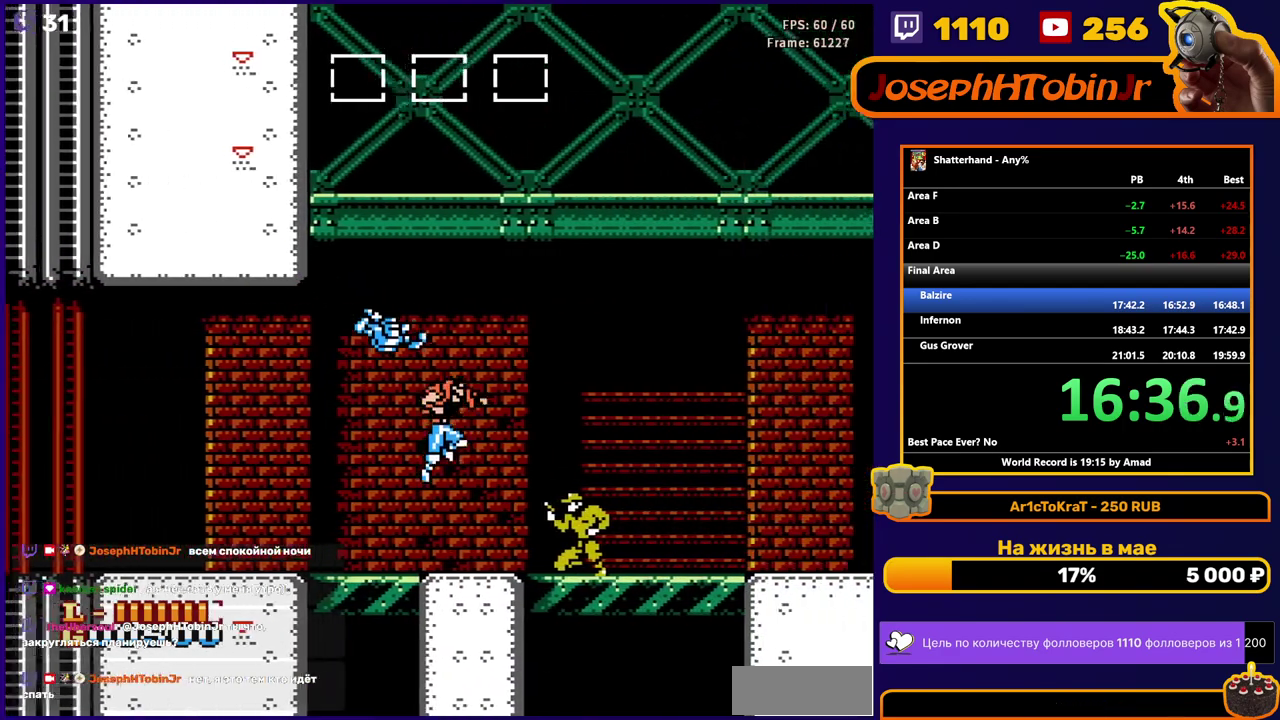
{"buttons": ["DPAD_DOWN"], "events": [[200, "DPAD_DOWN", "down"], [200, "DPAD_RIGHT", "up"], [250, "B", "down"], [350, "B", "up"], [417, "B", "down"], [483, "B", "up"]]}
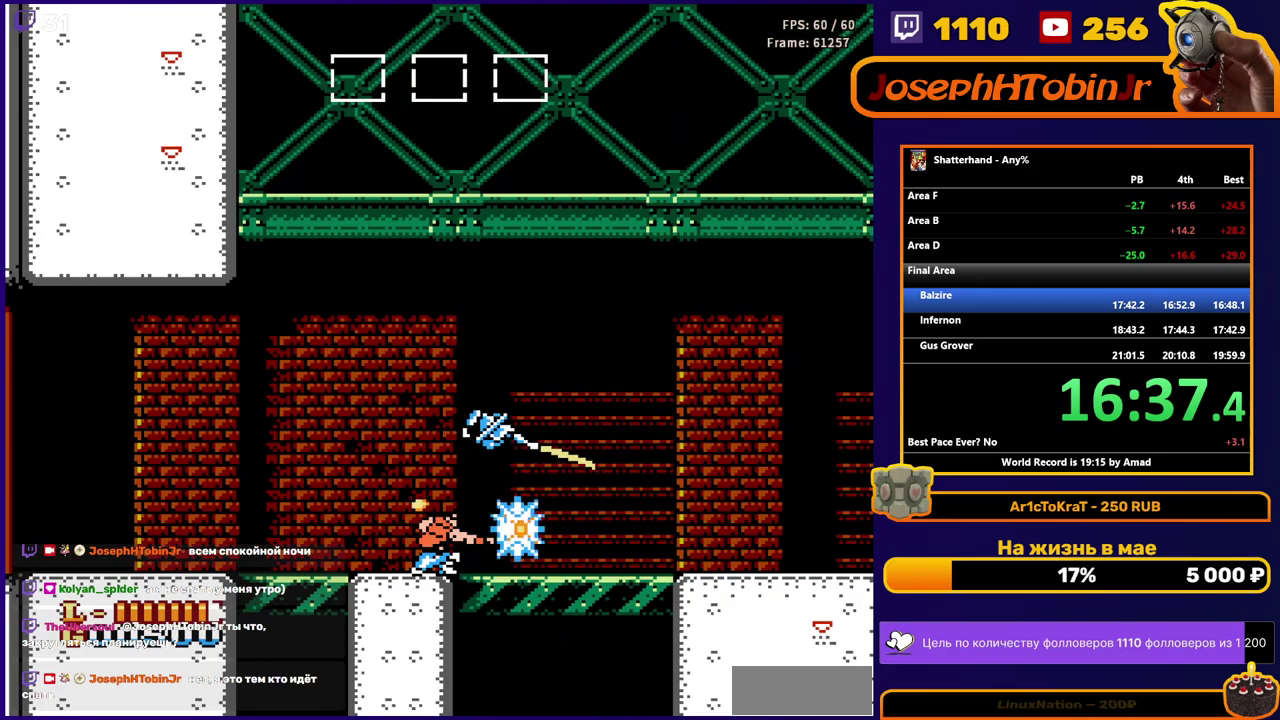
{"buttons": ["A", "DPAD_RIGHT"], "events": [[200, "DPAD_RIGHT", "down"], [217, "DPAD_DOWN", "up"], [367, "A", "down"]]}
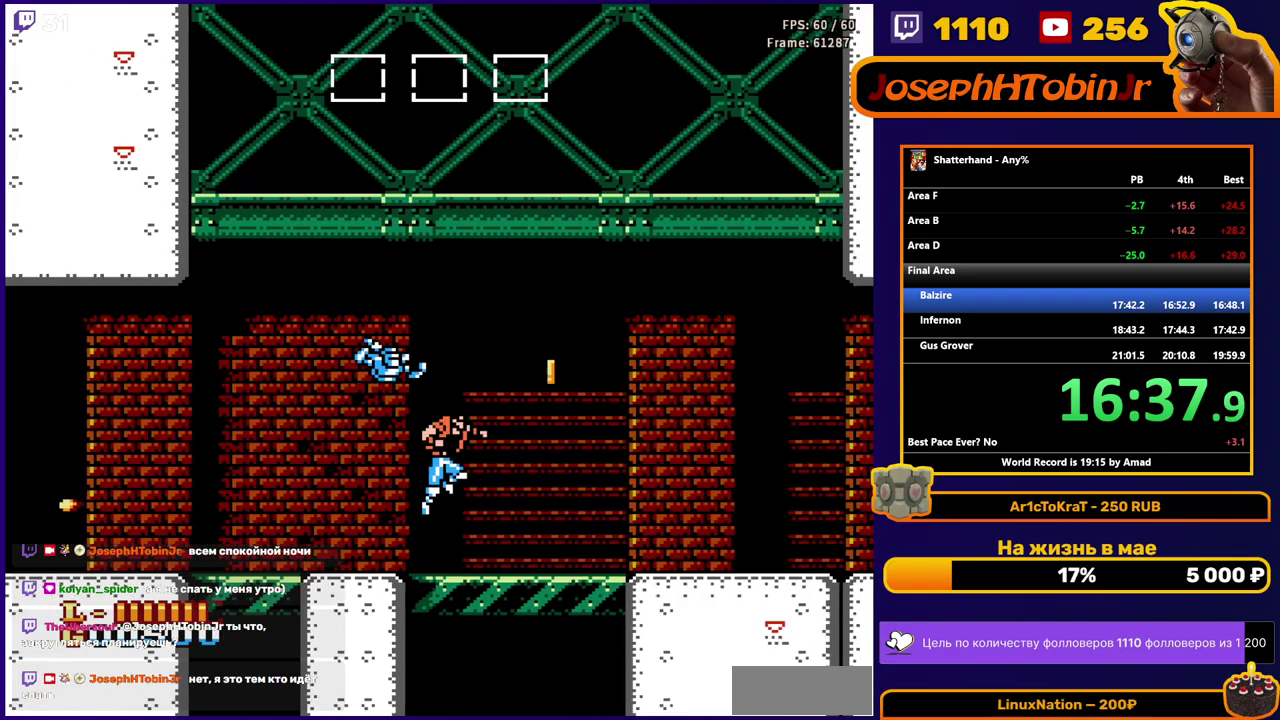
{"buttons": ["DPAD_RIGHT"], "events": [[183, "A", "up"]]}
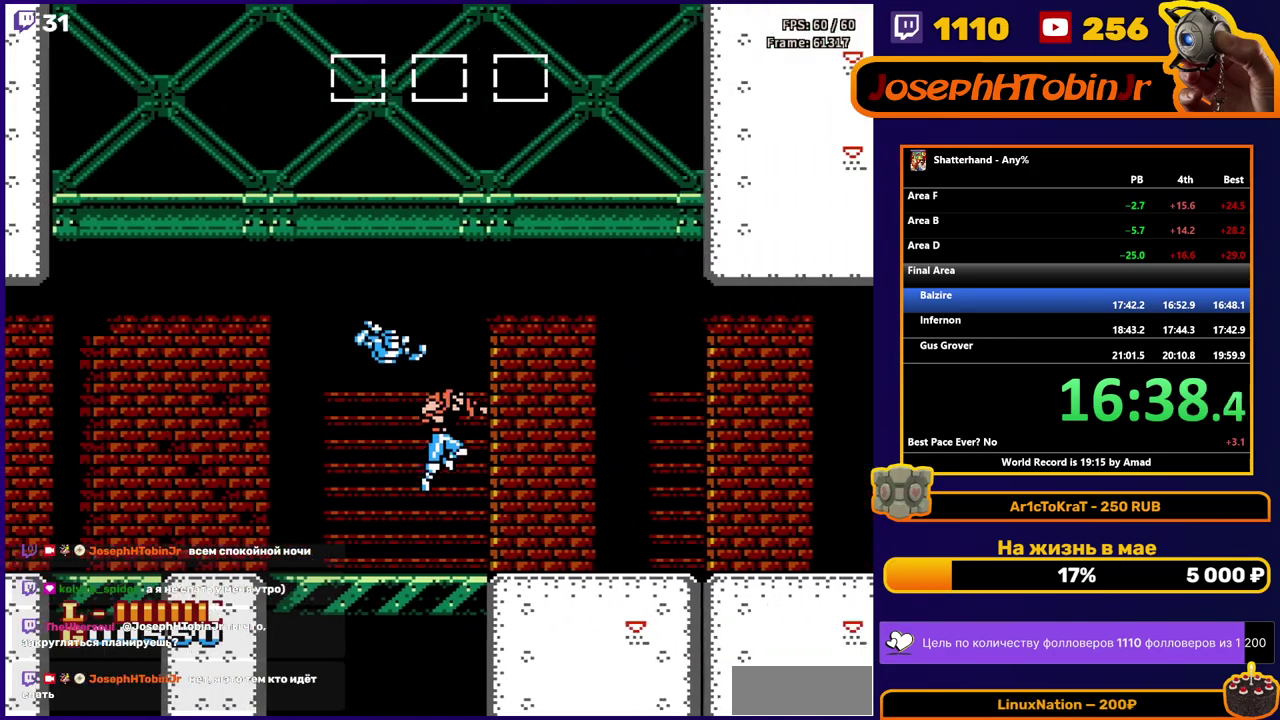
{"buttons": ["DPAD_RIGHT"], "events": []}
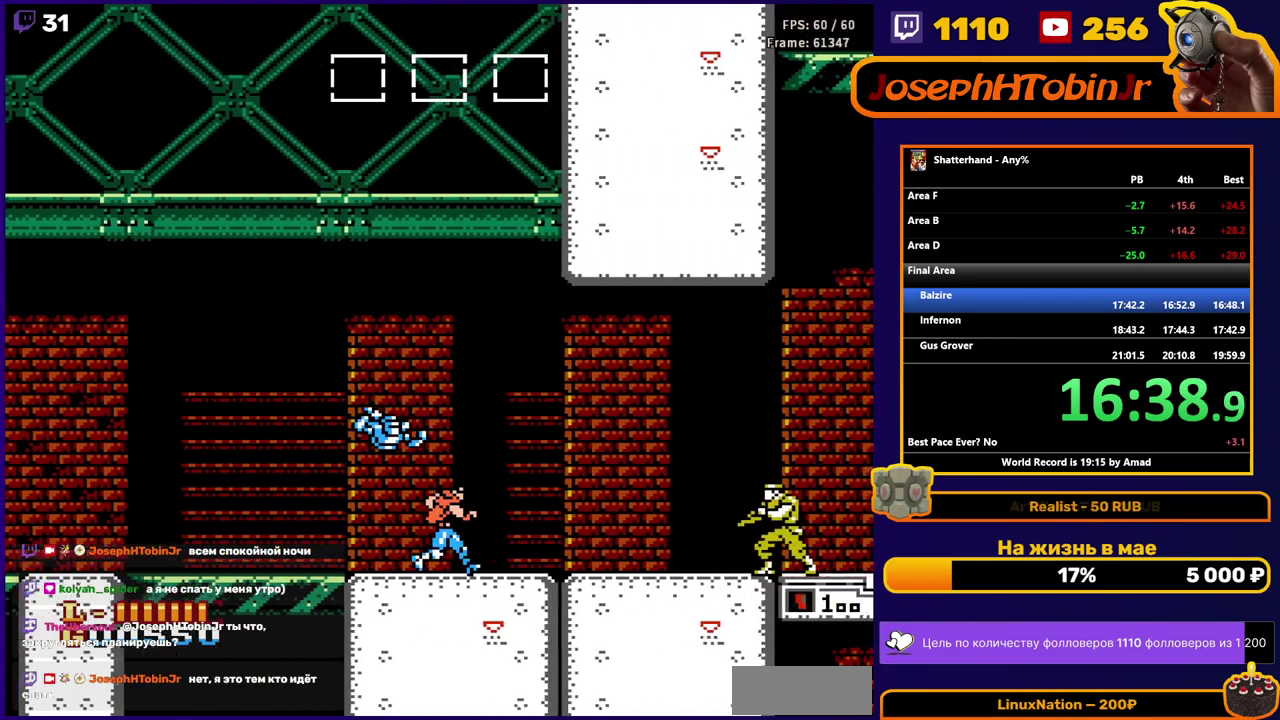
{"buttons": ["A", "DPAD_RIGHT"], "events": [[467, "A", "down"]]}
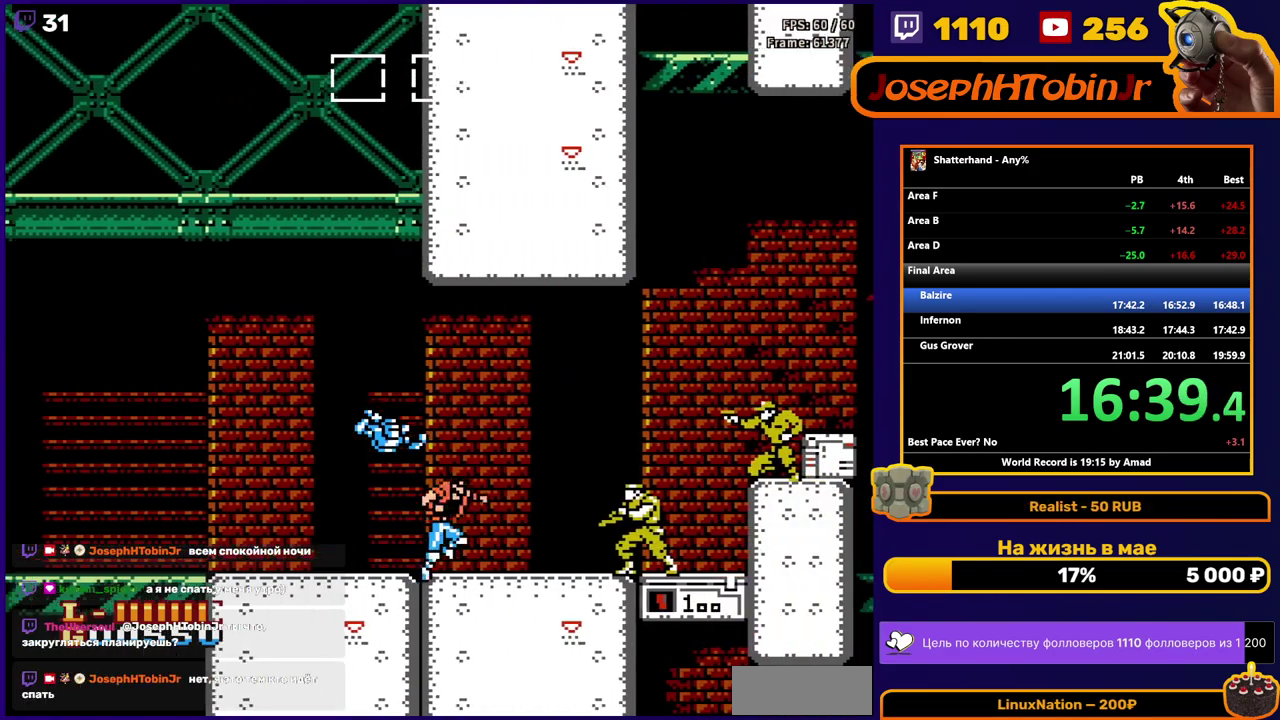
{"buttons": ["DPAD_RIGHT"], "events": [[183, "A", "up"]]}
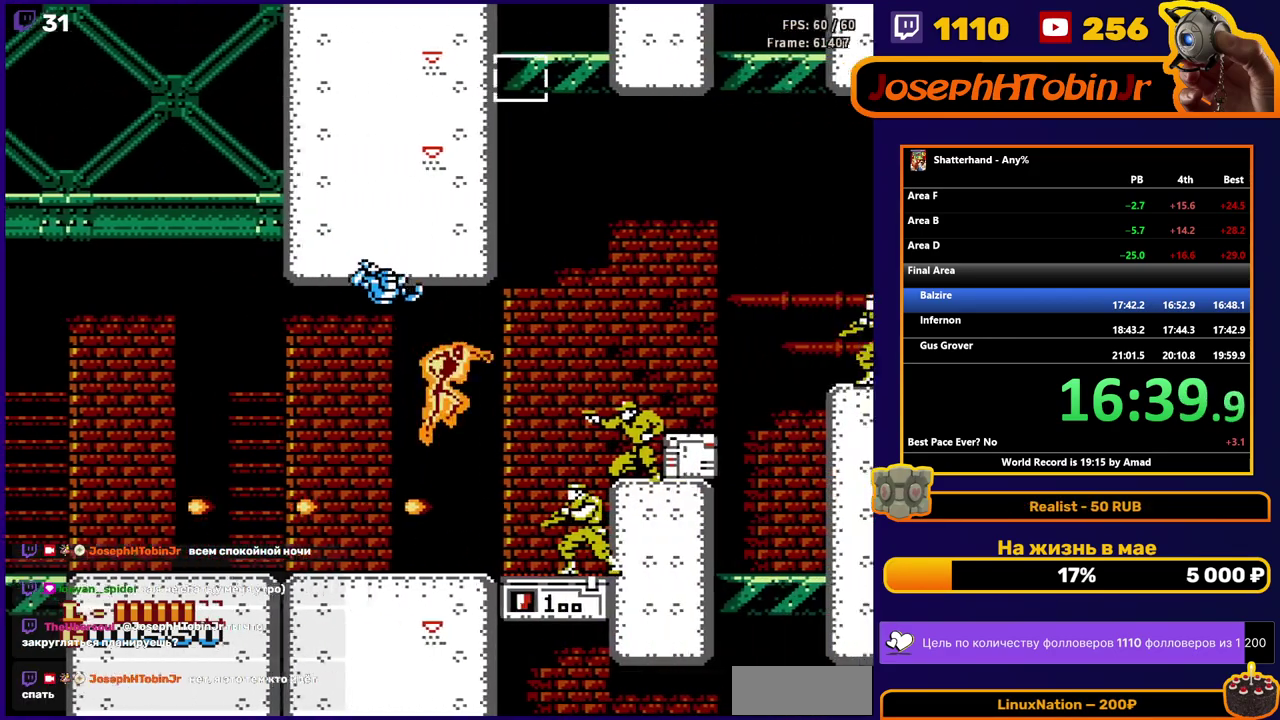
{"buttons": ["DPAD_DOWN"], "events": [[150, "DPAD_RIGHT", "up"], [183, "DPAD_DOWN", "down"], [350, "B", "down"], [433, "B", "up"]]}
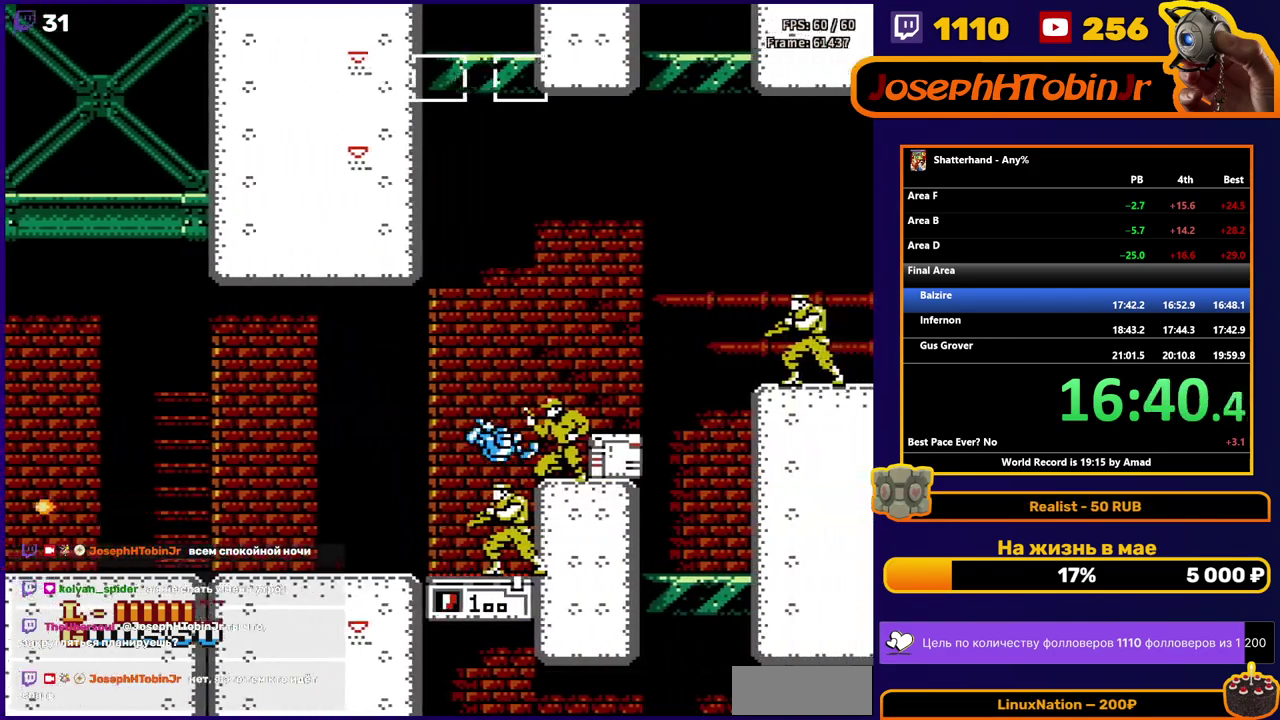
{"buttons": ["DPAD_DOWN"], "events": [[17, "B", "down"], [83, "B", "up"], [150, "B", "down"], [217, "B", "up"], [283, "B", "down"], [350, "B", "up"], [433, "B", "down"], [500, "B", "up"]]}
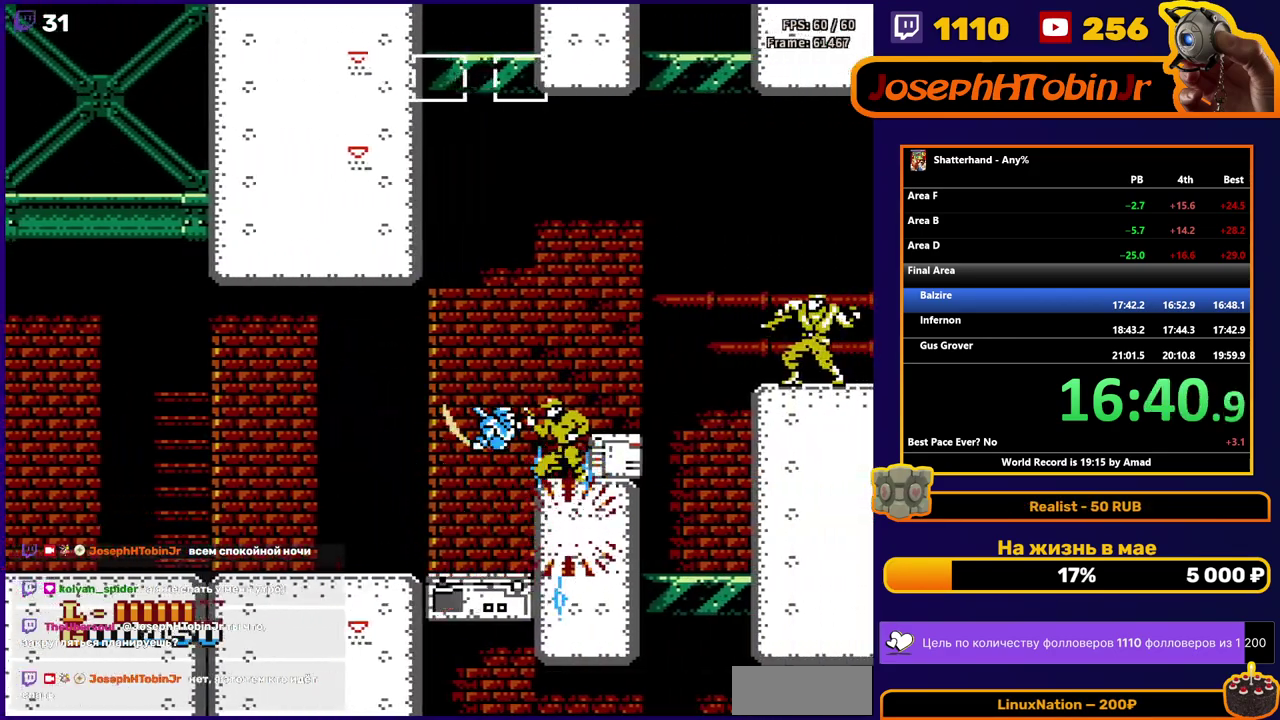
{"buttons": [], "events": [[67, "B", "down"], [133, "B", "up"], [183, "B", "down"], [267, "B", "up"], [317, "B", "down"], [417, "B", "up"], [417, "DPAD_DOWN", "up"]]}
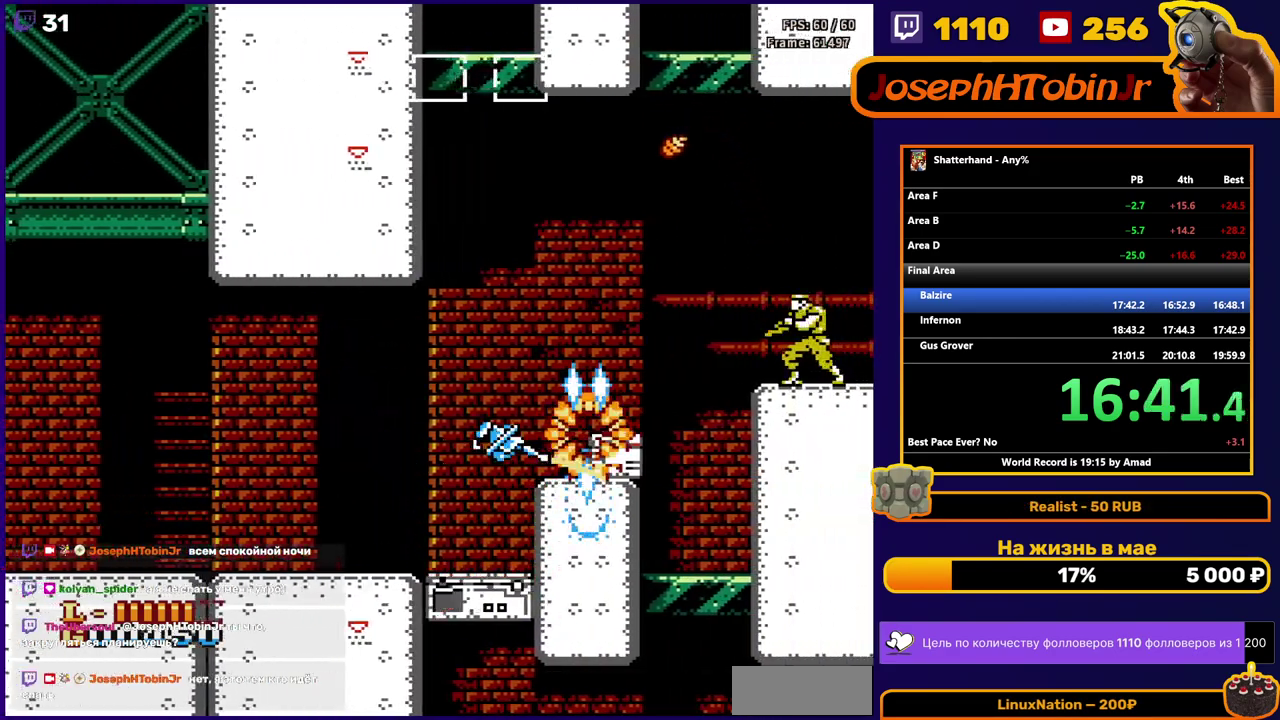
{"buttons": ["A", "DPAD_RIGHT"], "events": [[83, "DPAD_LEFT", "down"], [217, "DPAD_LEFT", "up"], [383, "A", "down"], [433, "DPAD_RIGHT", "down"]]}
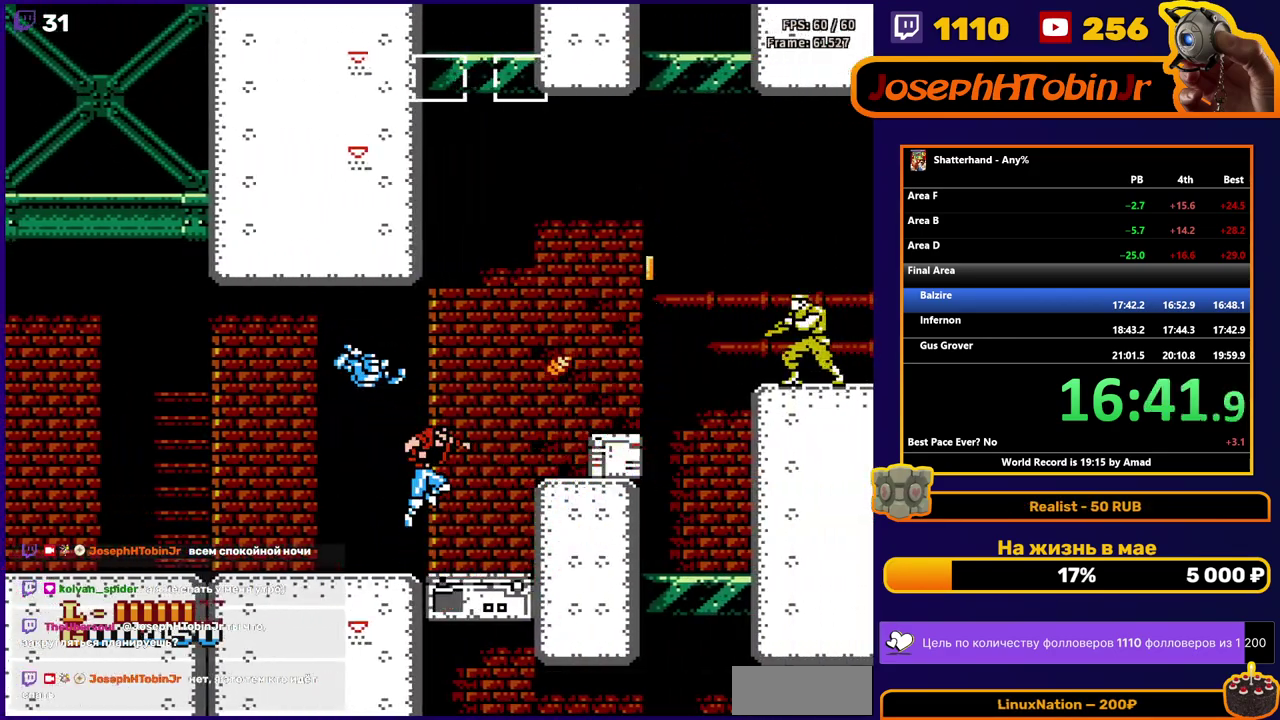
{"buttons": ["DPAD_RIGHT"], "events": [[100, "DPAD_RIGHT", "up"], [183, "DPAD_RIGHT", "down"], [400, "A", "up"]]}
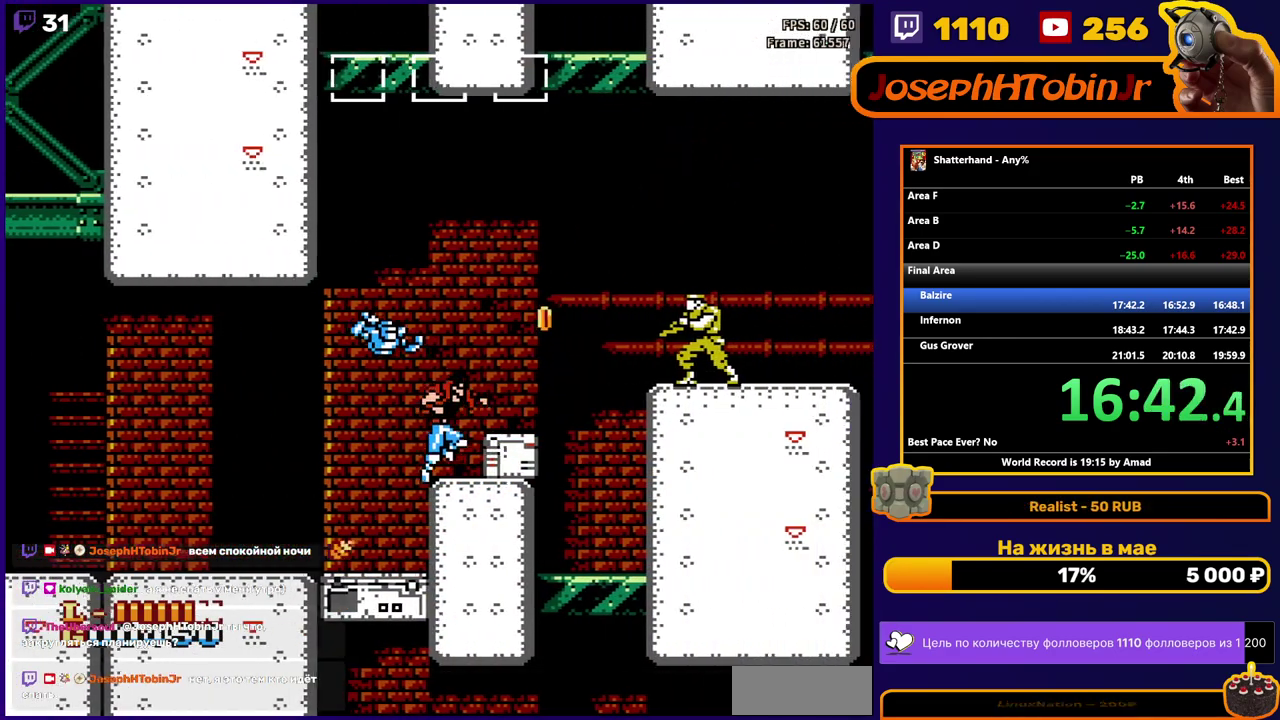
{"buttons": ["DPAD_DOWN"], "events": [[17, "DPAD_RIGHT", "up"], [33, "DPAD_DOWN", "down"], [150, "B", "down"], [250, "B", "up"]]}
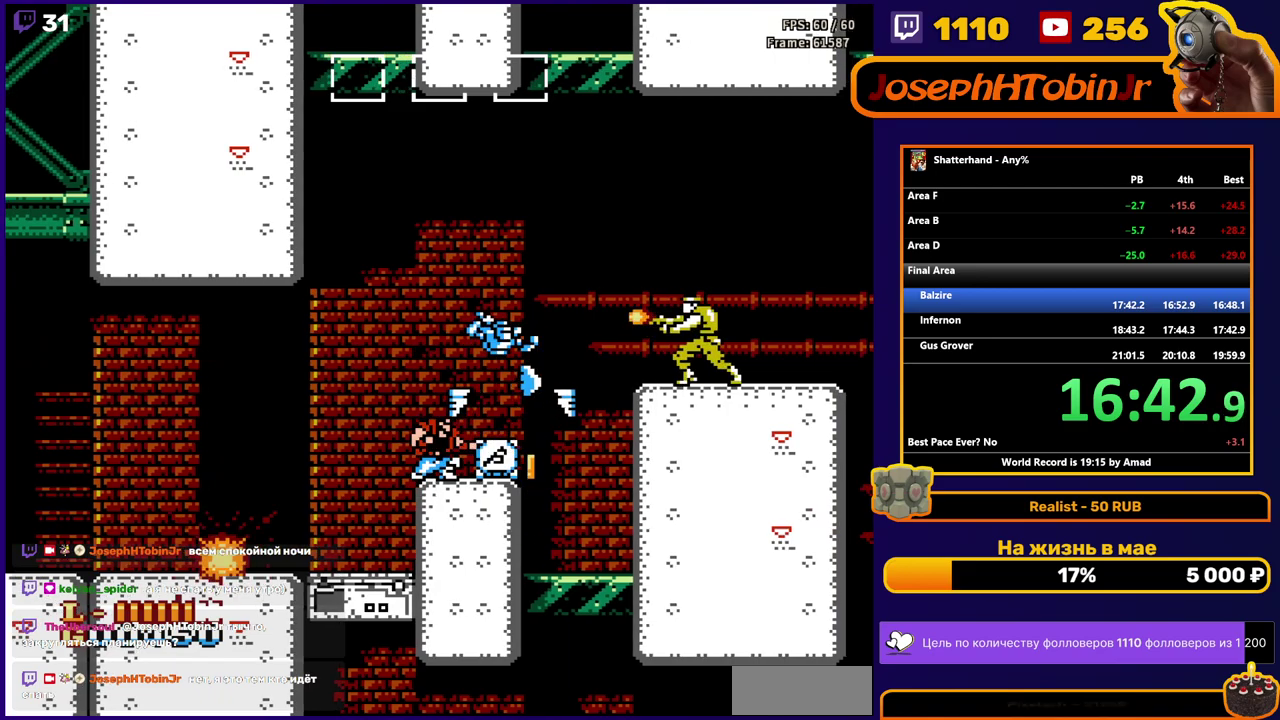
{"buttons": ["DPAD_RIGHT"], "events": [[417, "DPAD_DOWN", "up"], [417, "DPAD_RIGHT", "down"]]}
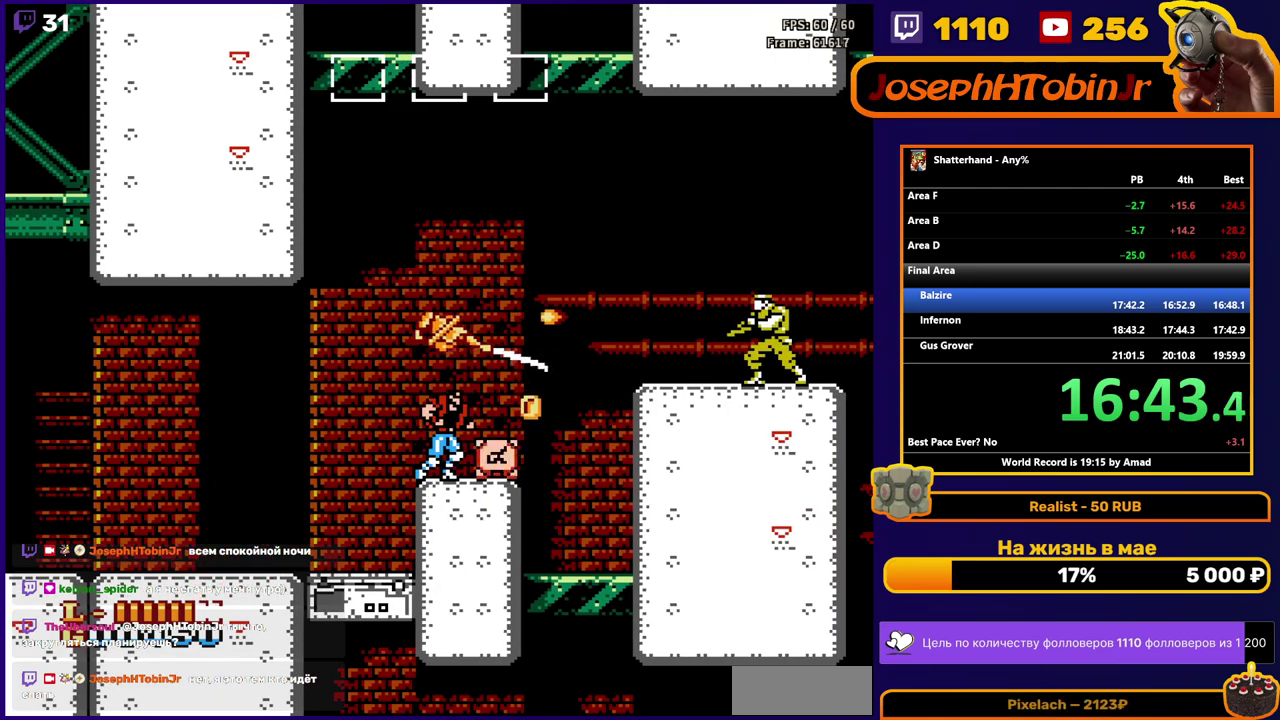
{"buttons": ["A", "DPAD_RIGHT"], "events": [[233, "A", "down"]]}